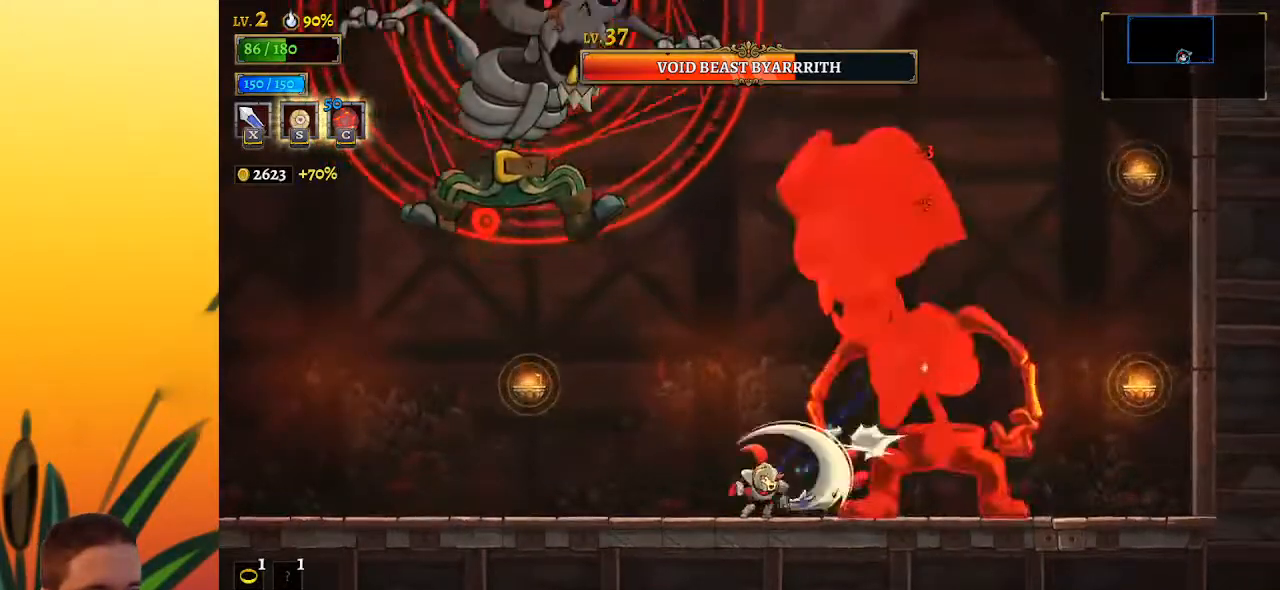
Gameplay with keyboard; each line is a JSON object with the keys held at the frame after it. "events" lists presses ("down") and releases ("up") of "a", "c", "d", "down", "left", "right", "s", "up", "x" and "z" between this image and that frame as [ms after this image, input, new state], when the widget could be followed in between. No other keys are recorded. Mouse input is not recorded.
{"keys": ["c"], "events": [[300, "x", "down"], [450, "x", "up"], [500, "c", "down"]]}
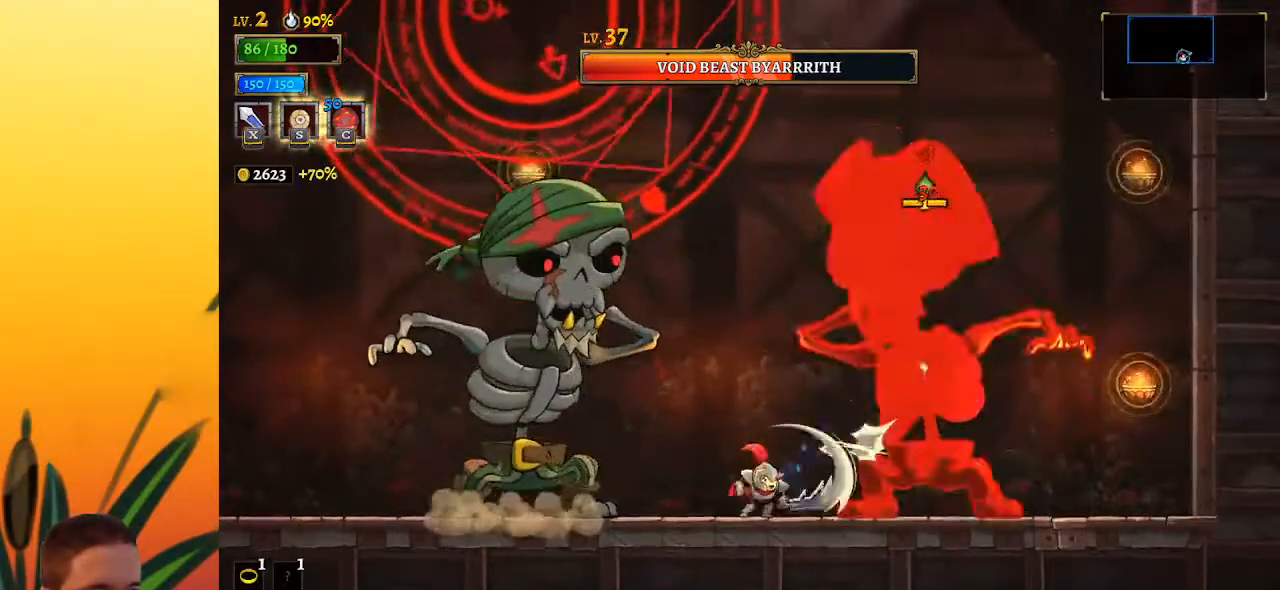
{"keys": [], "events": [[83, "c", "up"]]}
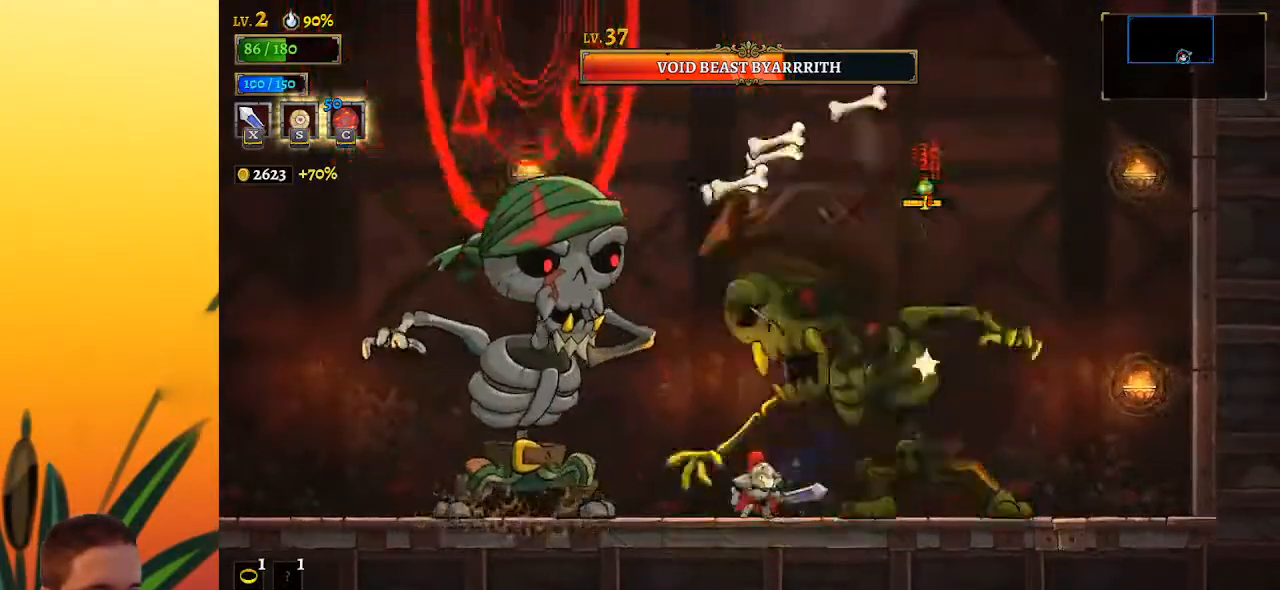
{"keys": [], "events": [[17, "x", "down"], [150, "x", "up"]]}
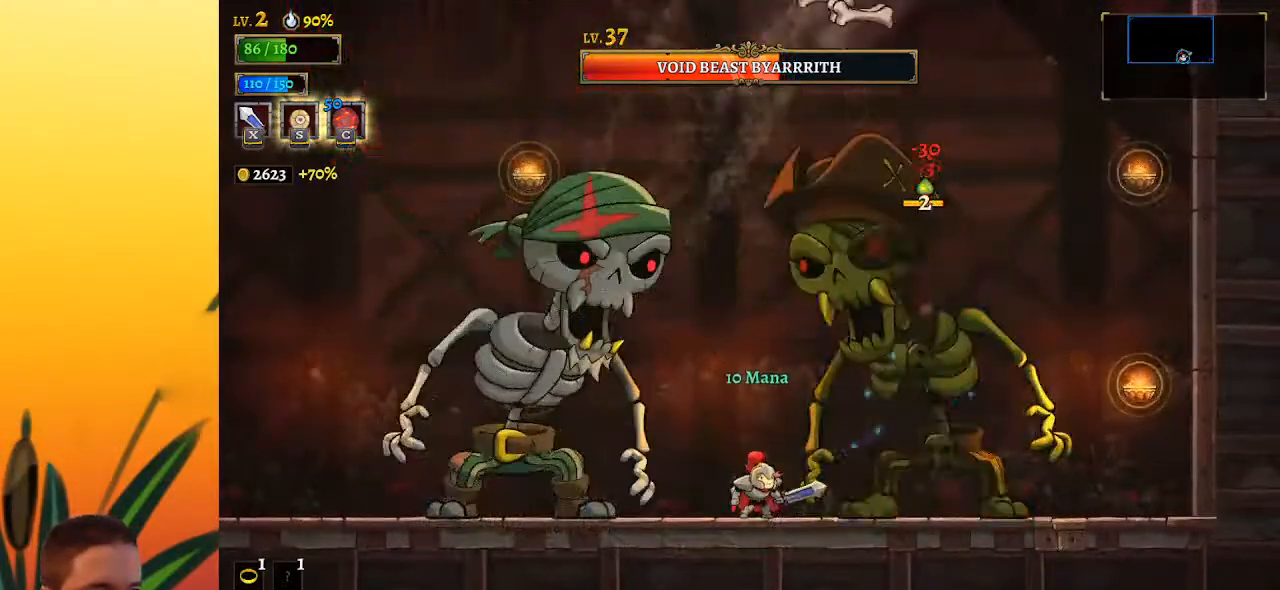
{"keys": ["x"], "events": [[33, "x", "down"], [117, "x", "up"], [500, "x", "down"]]}
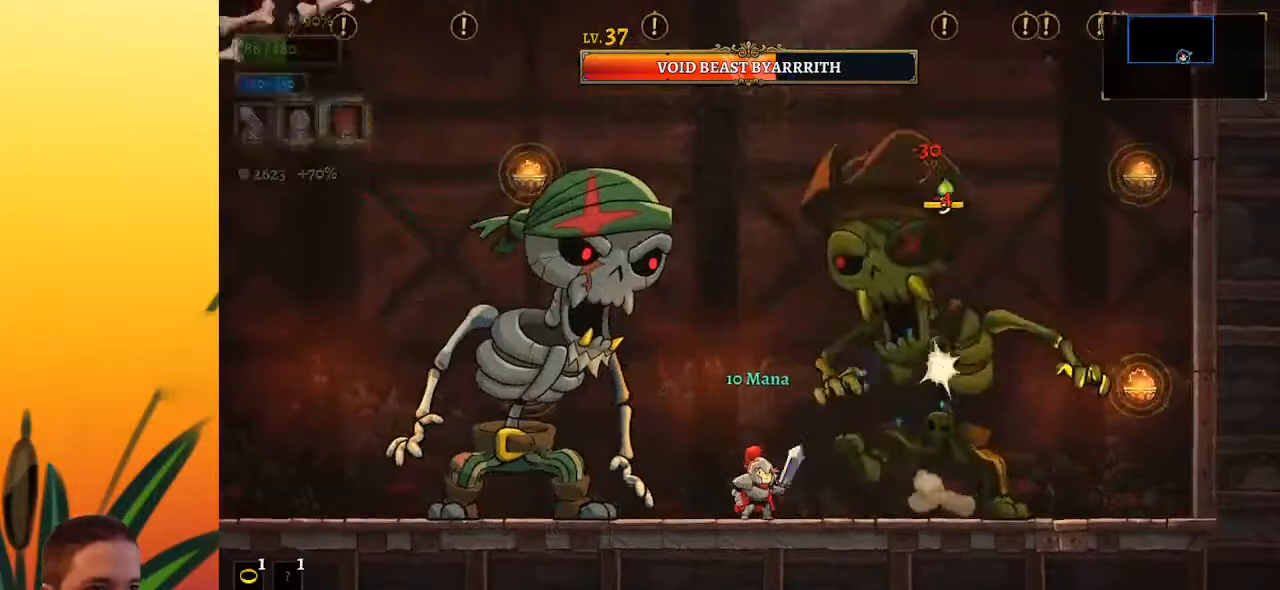
{"keys": ["right", "x"], "events": [[83, "x", "up"], [133, "left", "down"], [267, "left", "up"], [317, "right", "down"], [450, "x", "down"]]}
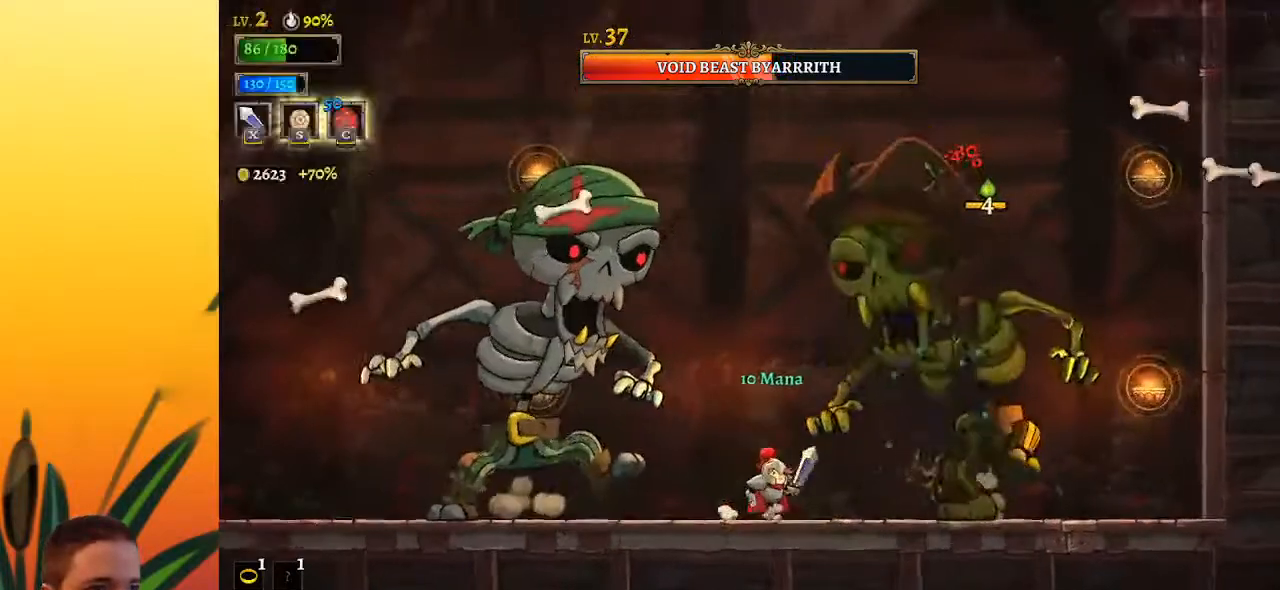
{"keys": ["left"], "events": [[100, "right", "up"], [100, "x", "up"], [150, "c", "down"], [200, "c", "up"], [333, "left", "down"]]}
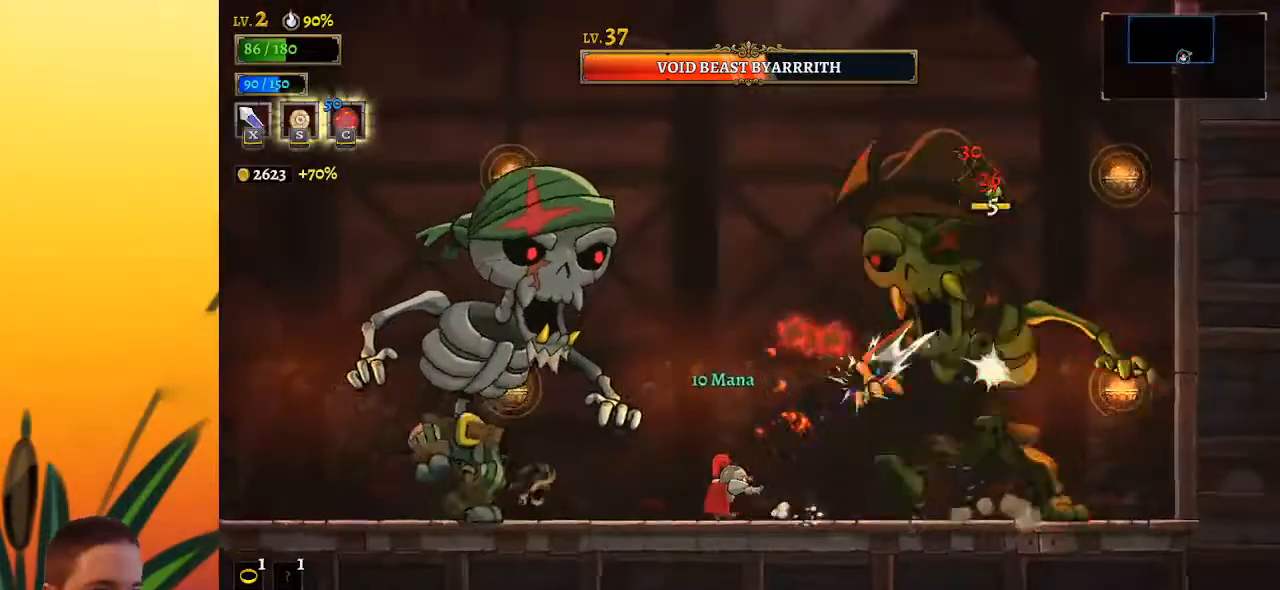
{"keys": [], "events": [[17, "left", "up"], [17, "right", "down"], [167, "x", "down"], [267, "x", "up"], [400, "right", "up"]]}
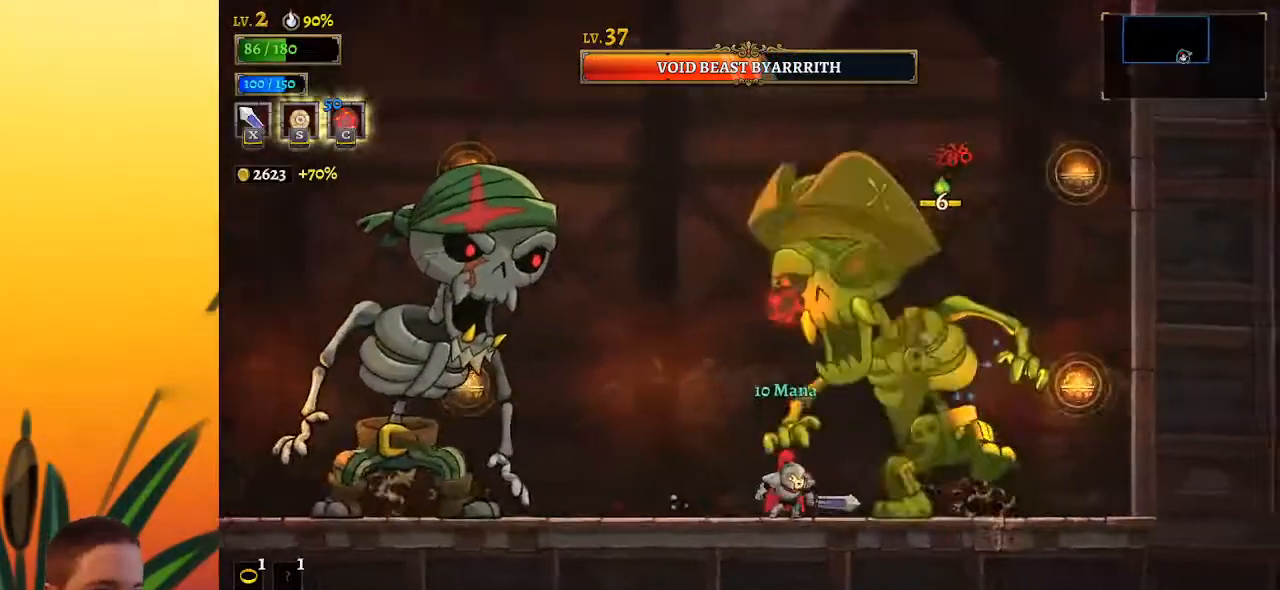
{"keys": ["left"], "events": [[133, "x", "down"], [233, "left", "down"], [283, "x", "up"]]}
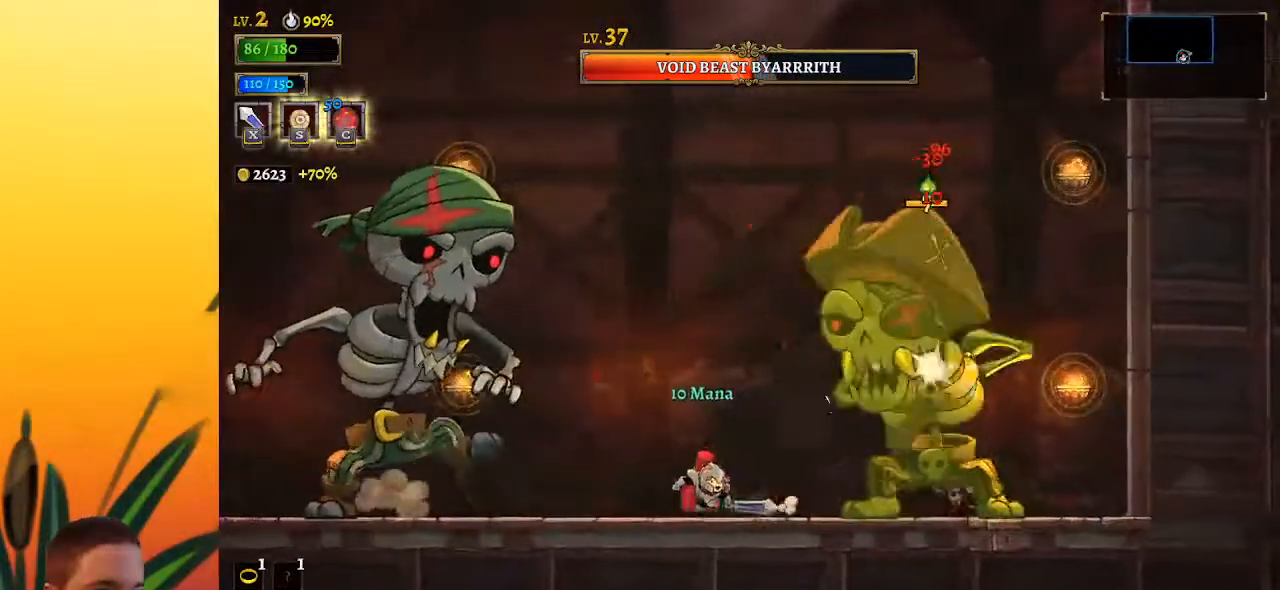
{"keys": [], "events": [[17, "left", "up"], [67, "right", "down"], [150, "x", "down"], [200, "right", "up"], [250, "x", "up"]]}
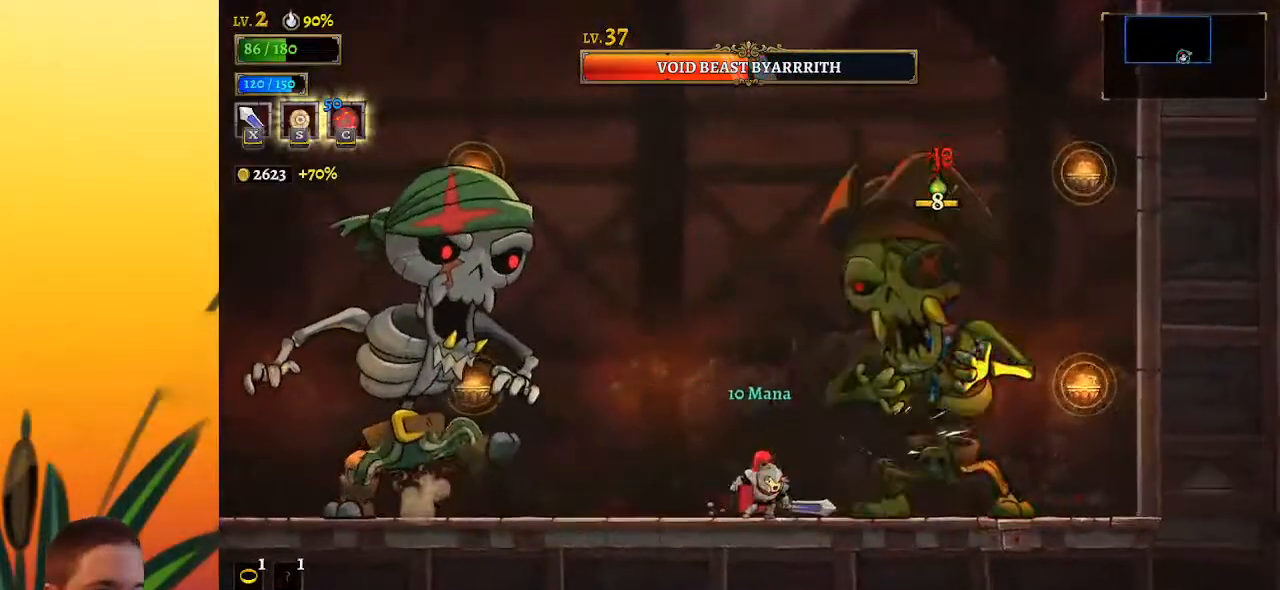
{"keys": [], "events": [[67, "z", "down"], [117, "x", "down"], [267, "right", "down"], [350, "down", "down"], [400, "right", "up"], [400, "x", "up"], [400, "z", "up"], [450, "down", "up"]]}
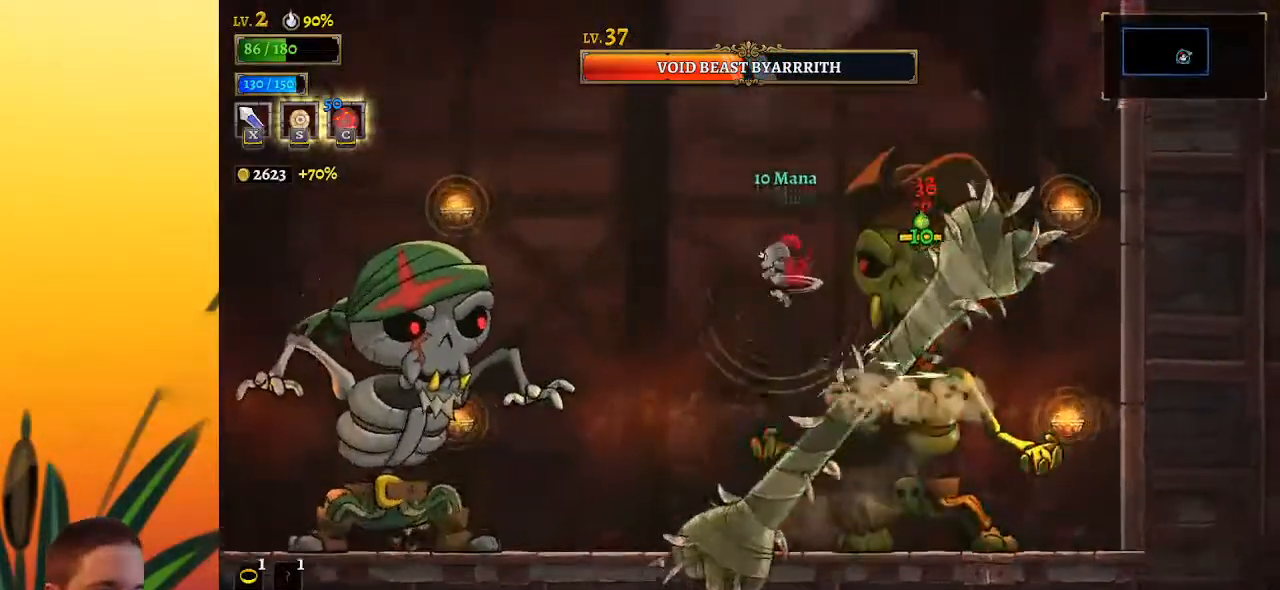
{"keys": [], "events": [[183, "x", "down"], [317, "x", "up"]]}
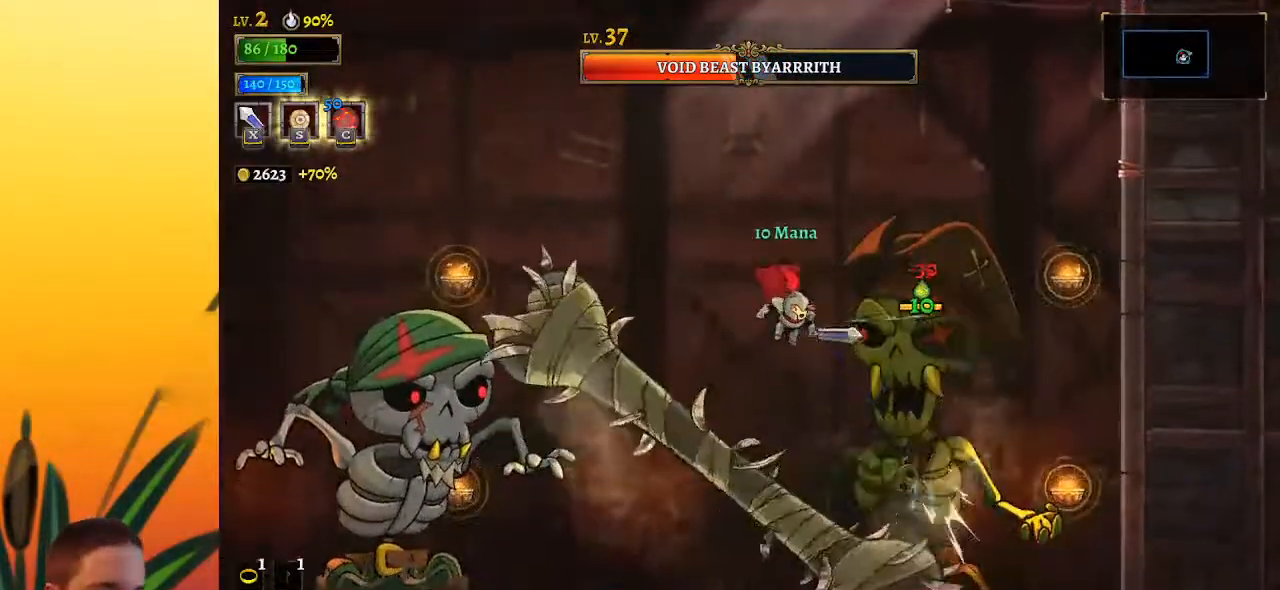
{"keys": [], "events": [[200, "x", "down"], [283, "x", "up"]]}
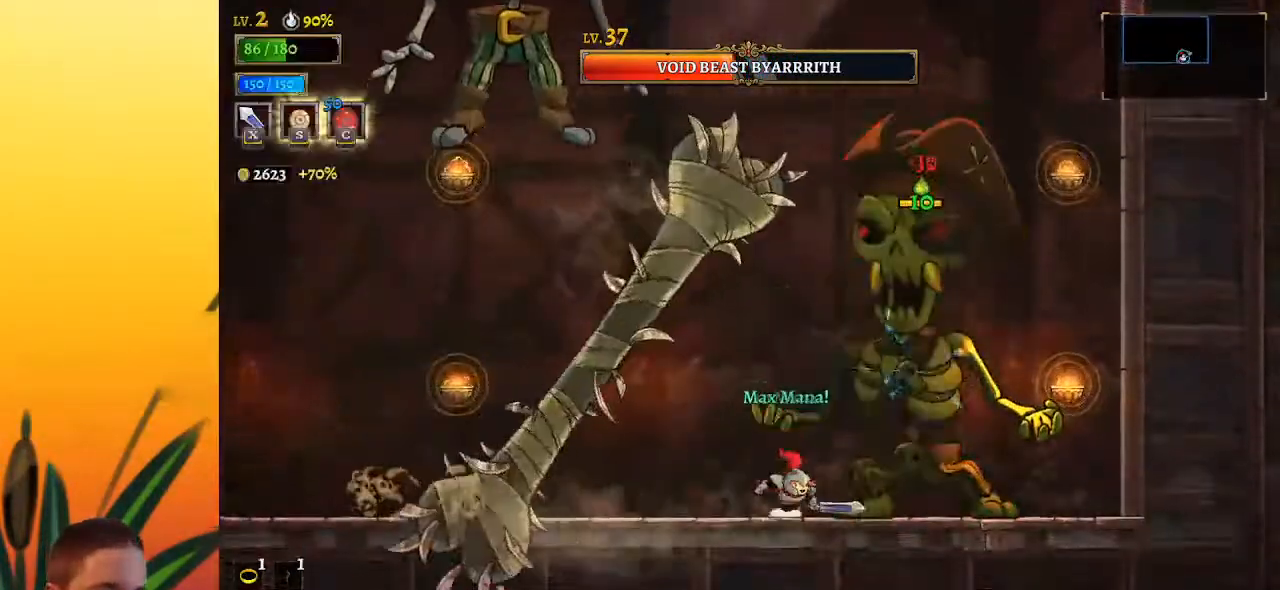
{"keys": [], "events": [[167, "x", "down"], [300, "x", "up"]]}
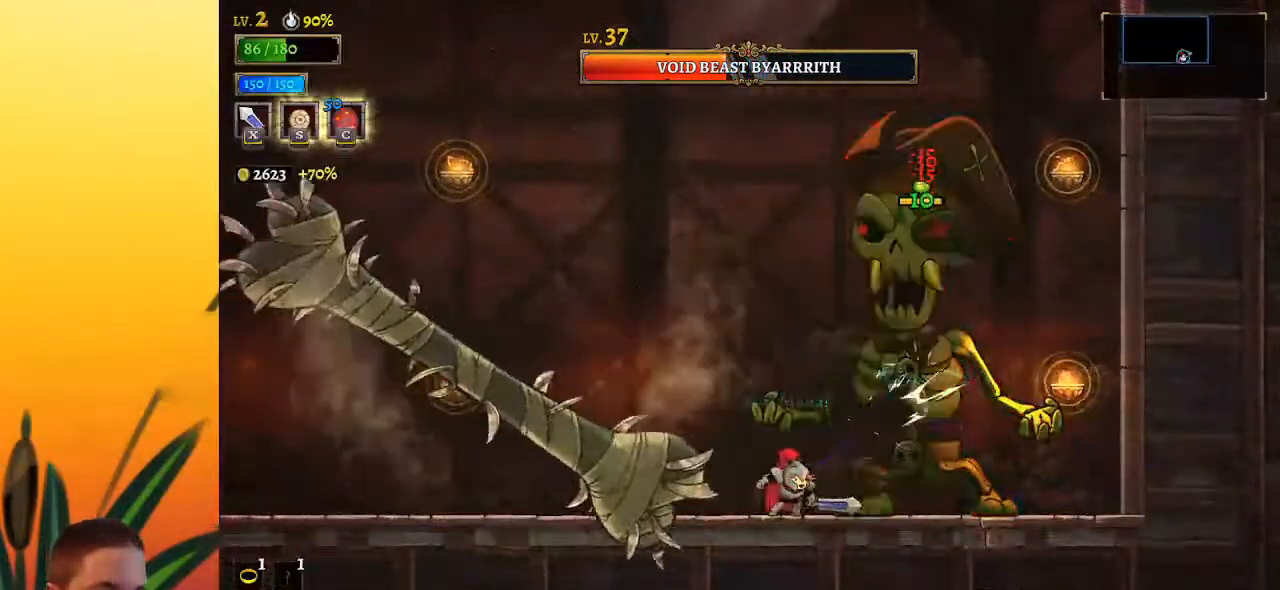
{"keys": ["left"], "events": [[183, "x", "down"], [267, "left", "down"], [267, "x", "up"]]}
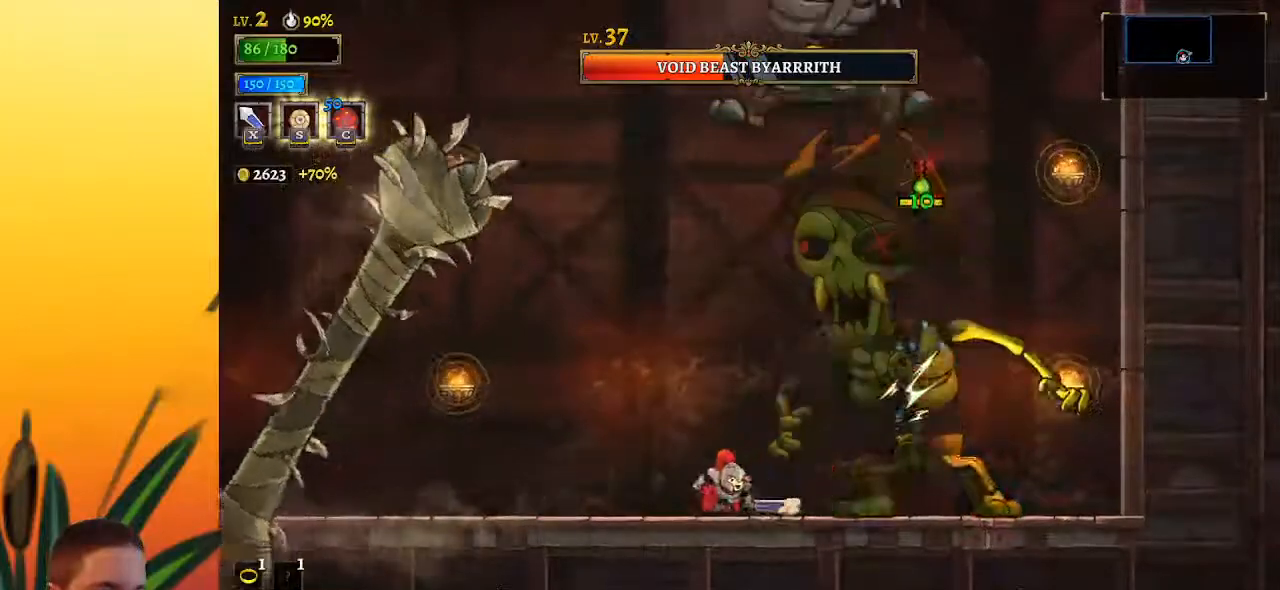
{"keys": ["x", "z"], "events": [[17, "right", "down"], [50, "left", "up"], [150, "right", "up"], [150, "z", "down"], [200, "x", "down"]]}
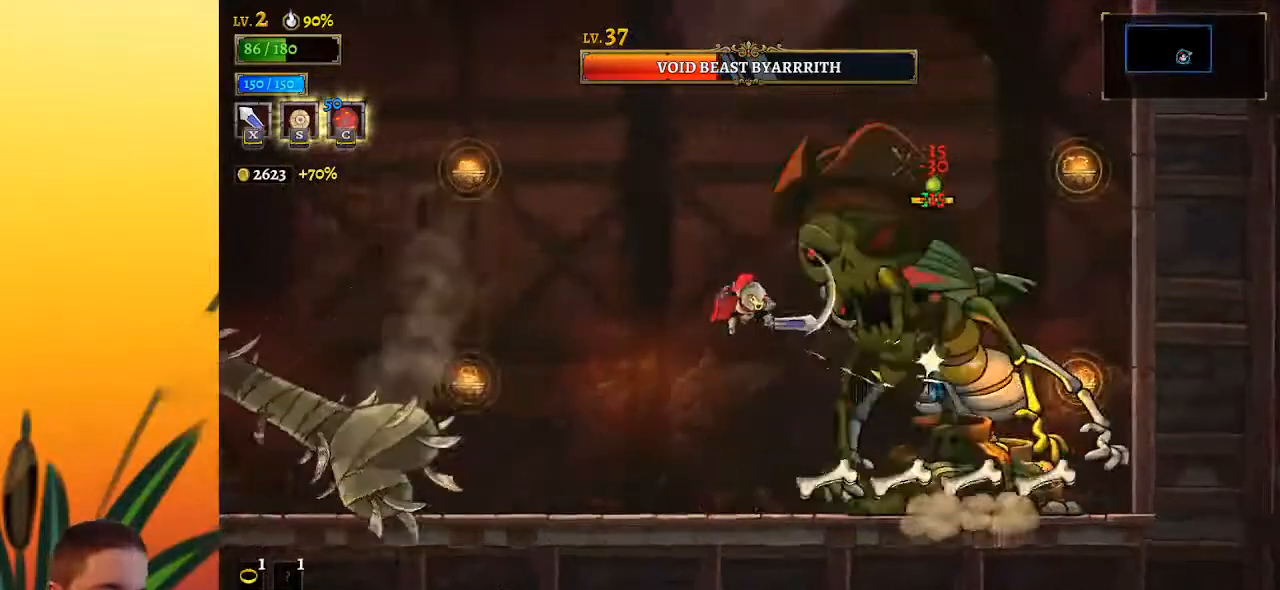
{"keys": [], "events": [[67, "x", "up"], [117, "z", "up"], [217, "x", "down"], [250, "right", "down"], [350, "x", "up"], [400, "right", "up"]]}
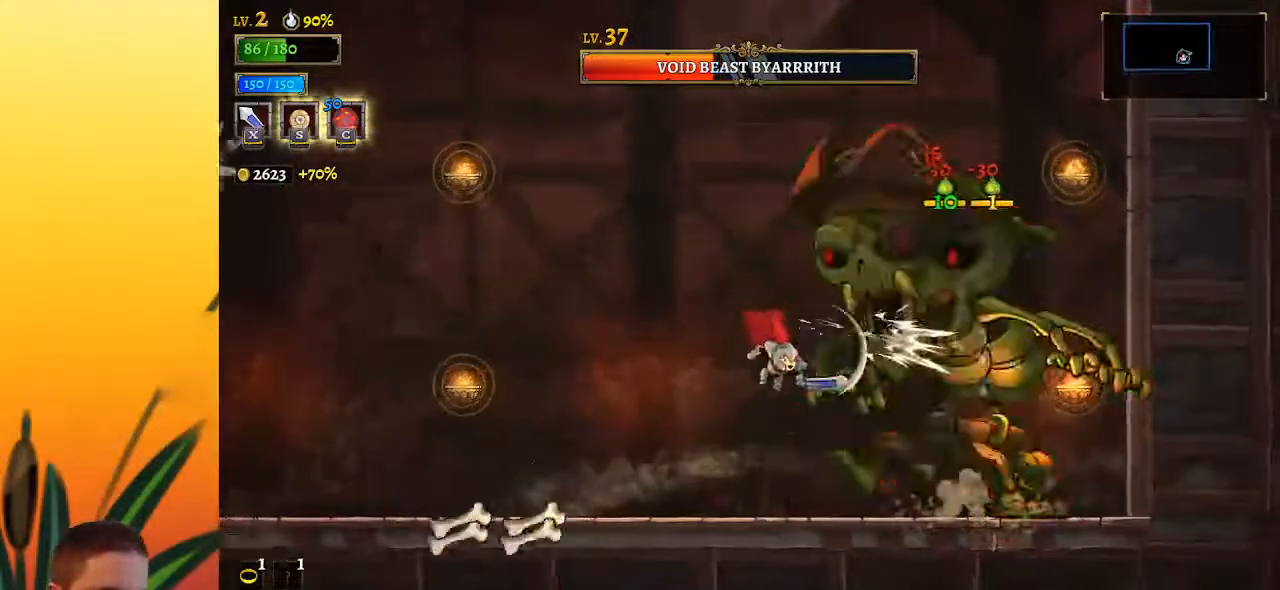
{"keys": ["c"], "events": [[267, "x", "down"], [317, "right", "down"], [417, "x", "up"], [450, "right", "up"], [500, "c", "down"]]}
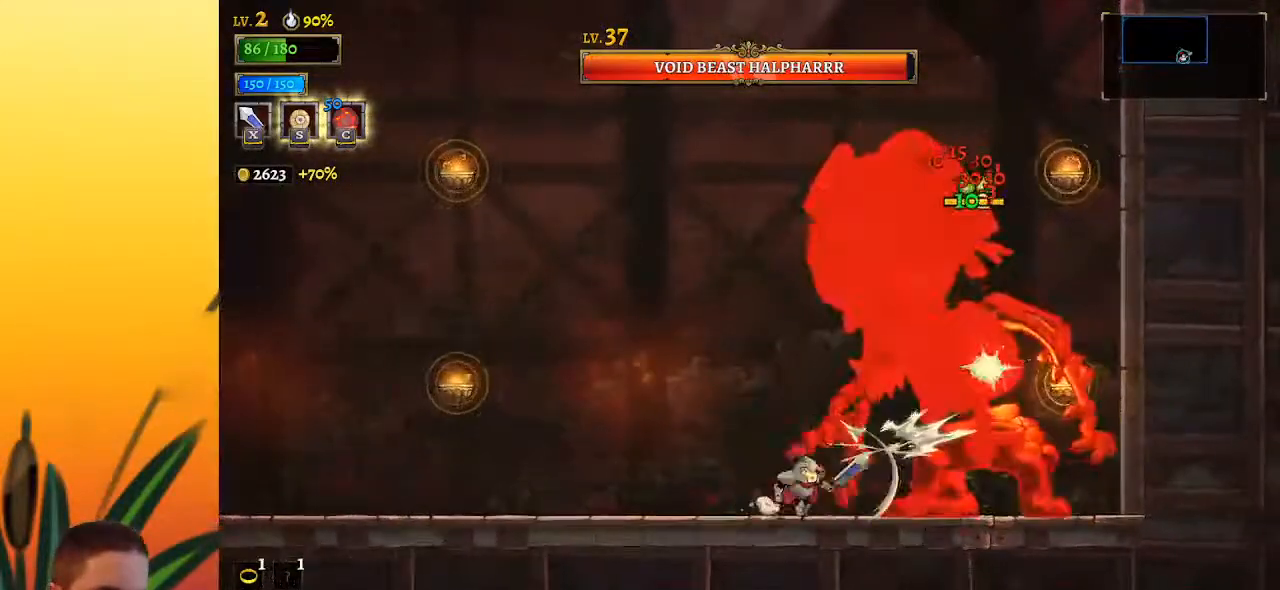
{"keys": [], "events": [[50, "c", "up"]]}
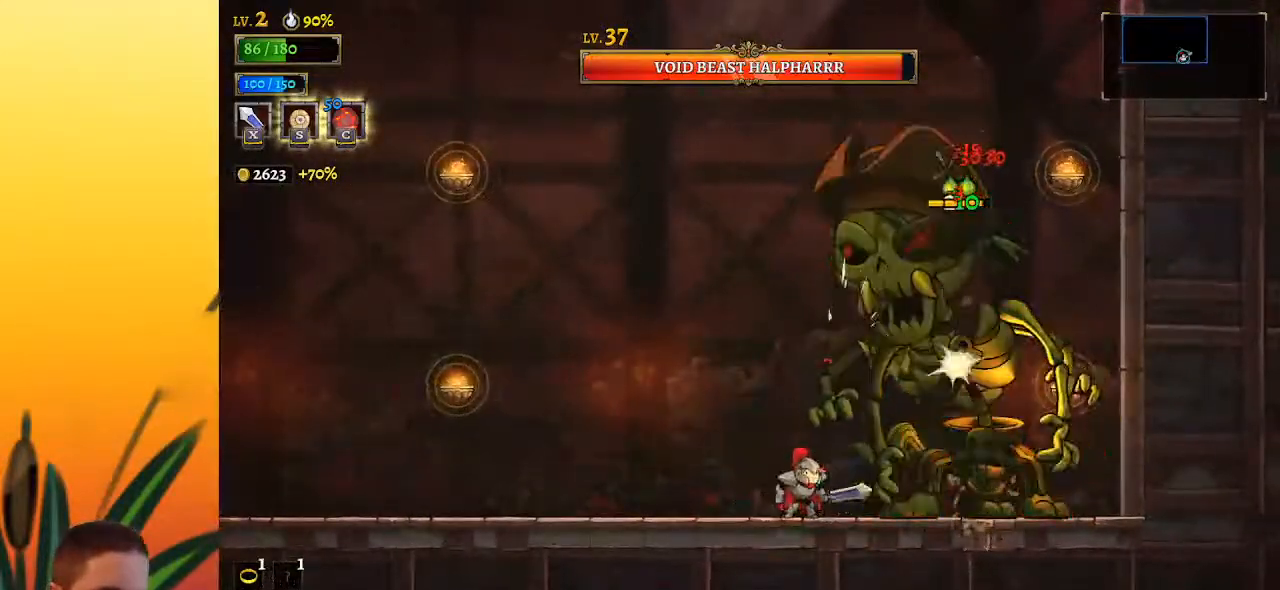
{"keys": ["left"], "events": [[17, "x", "down"], [117, "x", "up"], [483, "left", "down"]]}
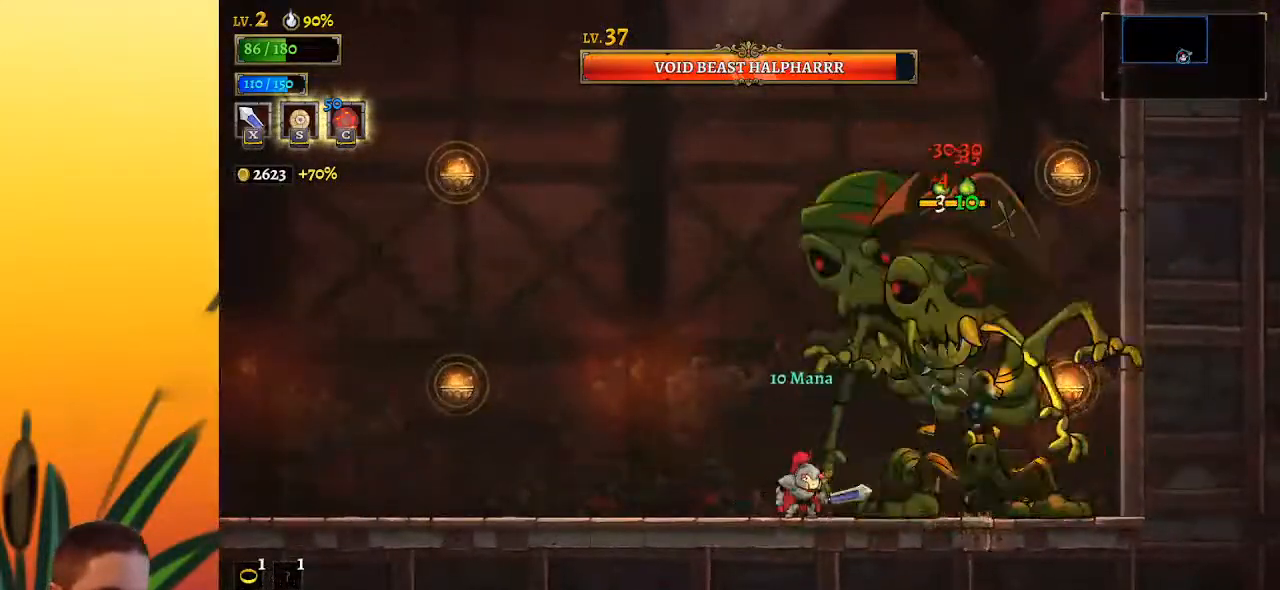
{"keys": ["left"], "events": [[133, "left", "up"], [133, "x", "down"], [267, "left", "down"], [267, "x", "up"]]}
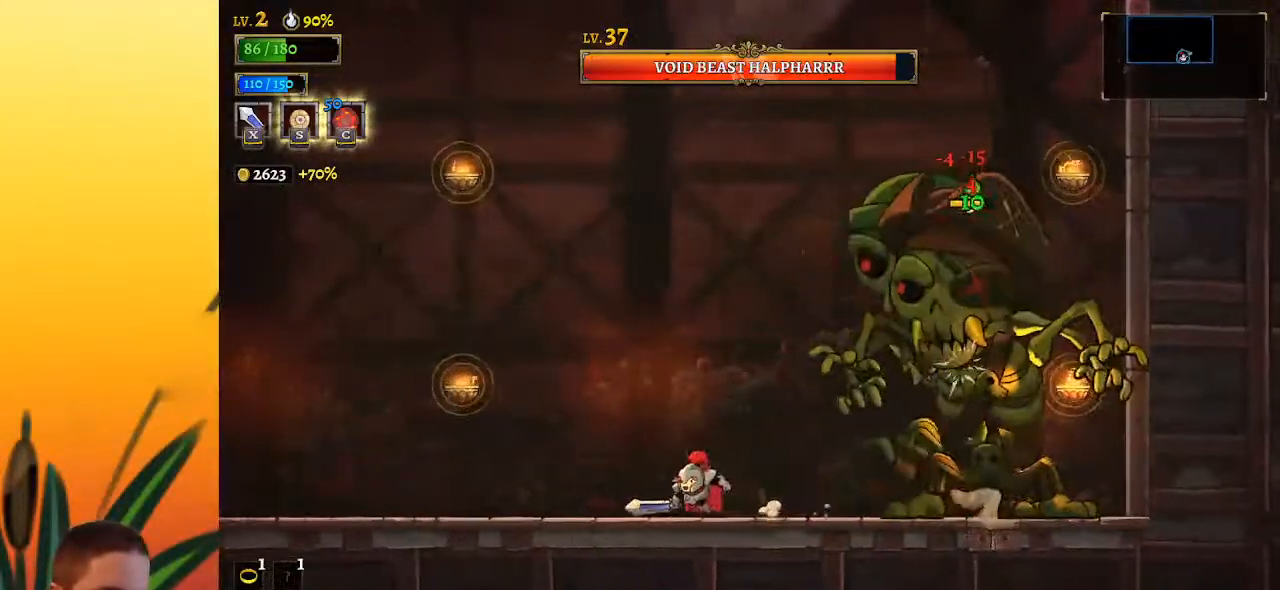
{"keys": [], "events": [[50, "left", "up"], [100, "right", "down"], [200, "x", "down"], [400, "x", "up"], [483, "right", "up"]]}
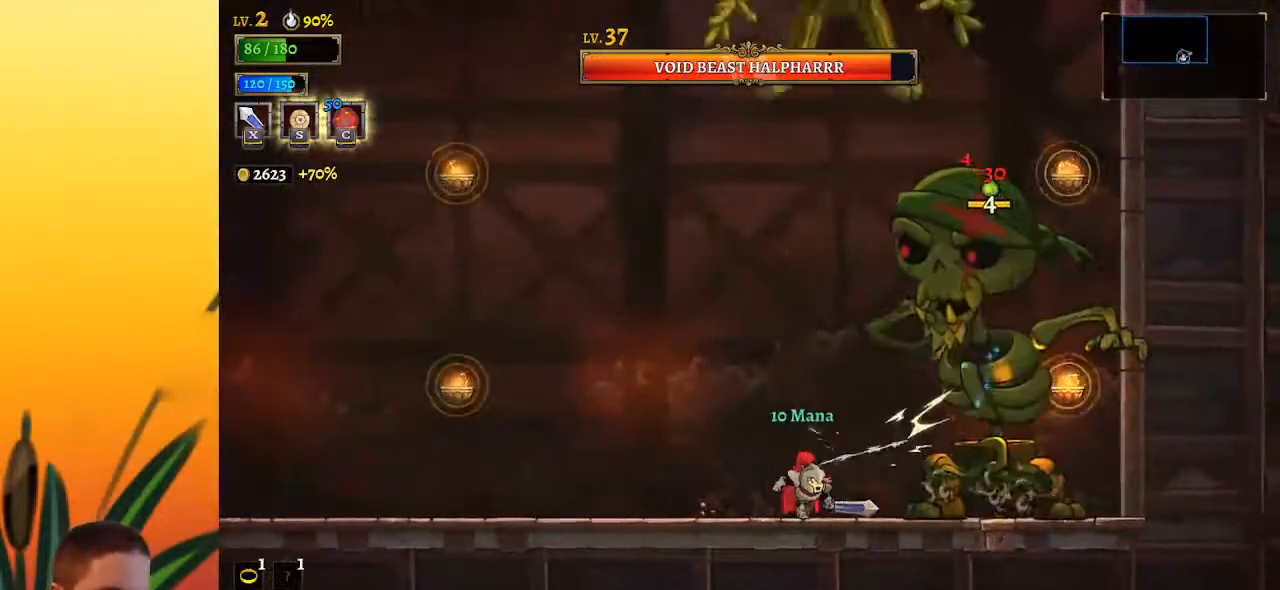
{"keys": [], "events": [[217, "x", "down"], [350, "x", "up"]]}
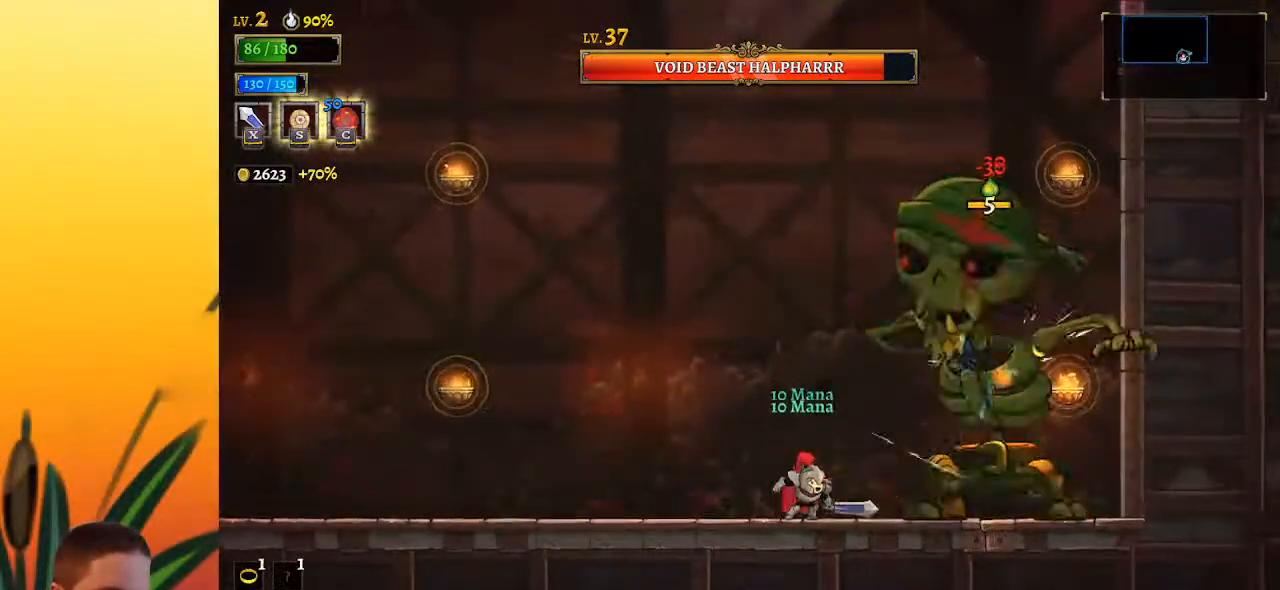
{"keys": ["right"], "events": [[183, "x", "down"], [283, "x", "up"], [417, "right", "down"]]}
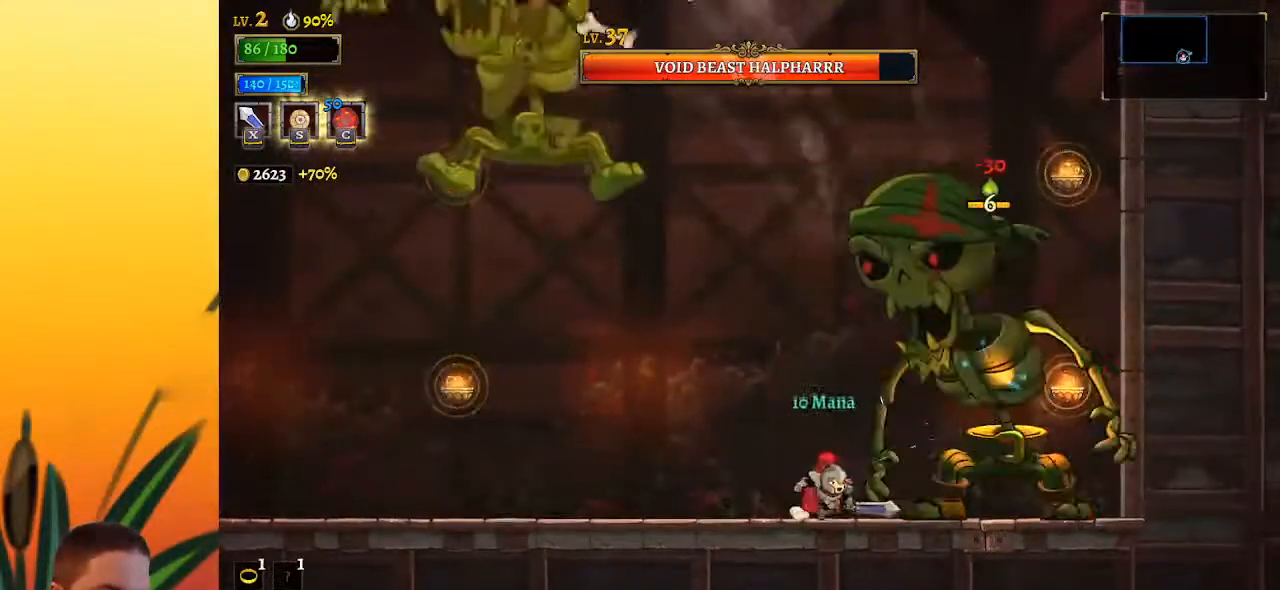
{"keys": ["down", "x", "z"], "events": [[17, "right", "up"], [150, "z", "down"], [200, "x", "down"], [483, "down", "down"]]}
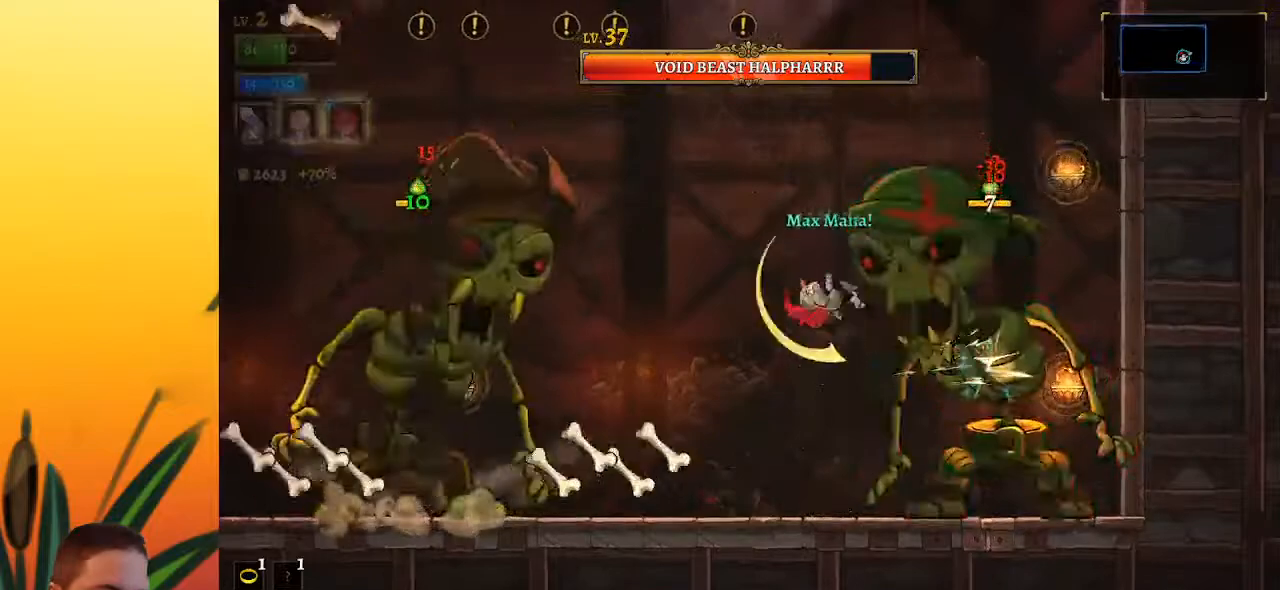
{"keys": ["left"], "events": [[33, "x", "up"], [83, "down", "up"], [83, "z", "up"], [350, "left", "down"]]}
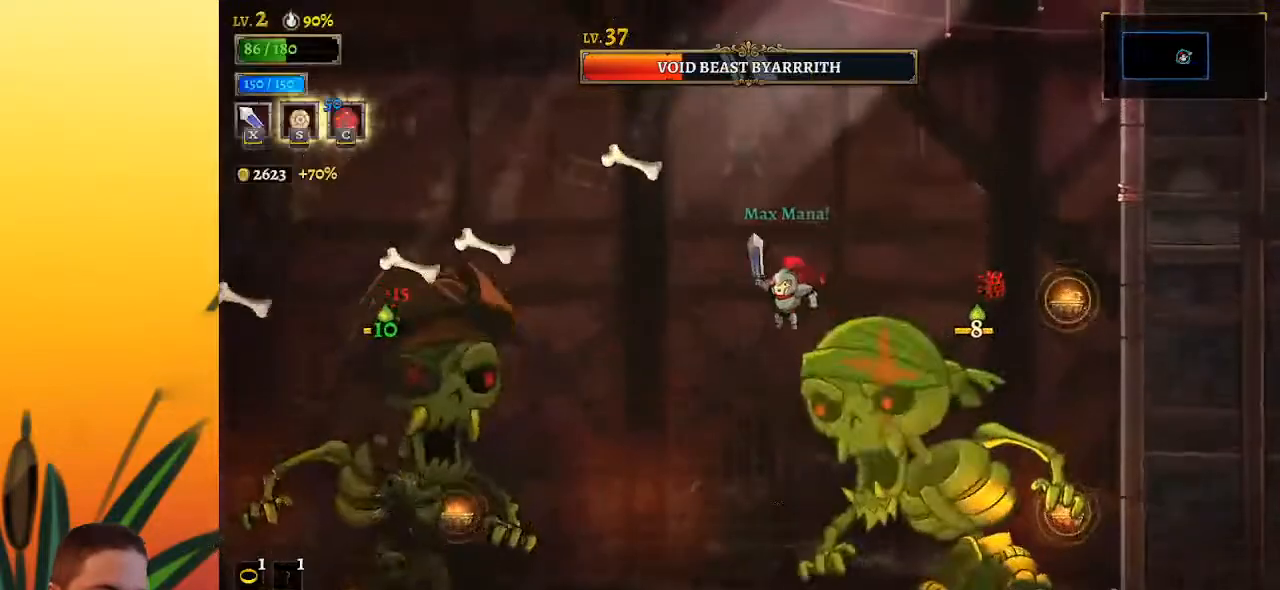
{"keys": ["right"], "events": [[133, "left", "up"], [317, "left", "down"], [367, "left", "up"], [417, "right", "down"]]}
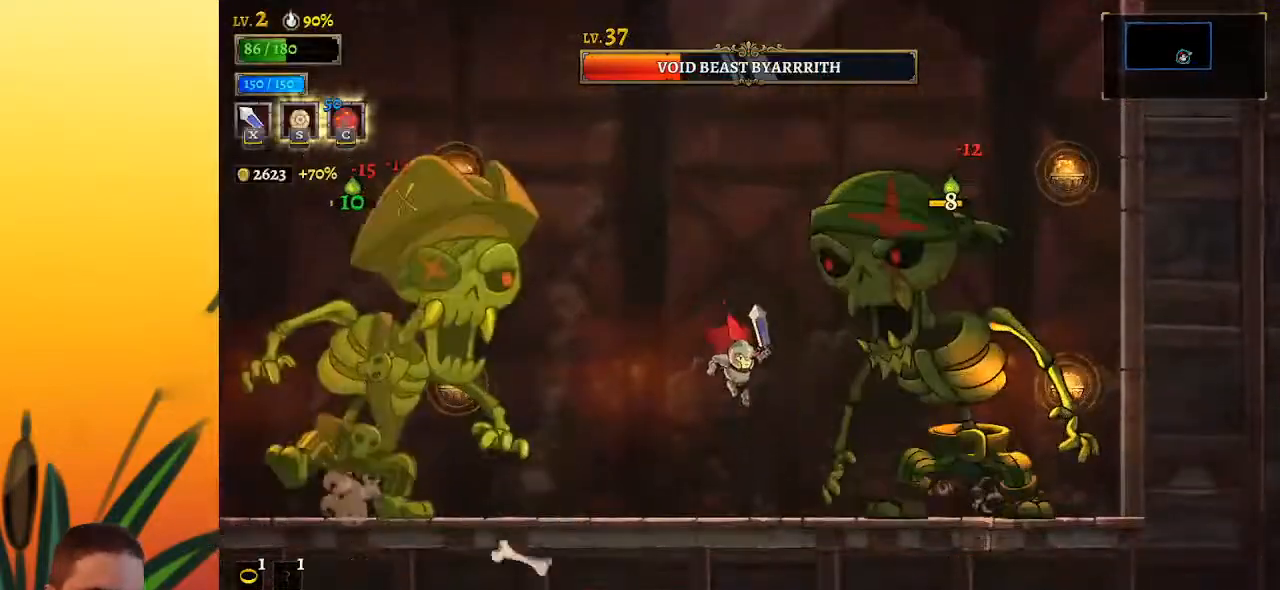
{"keys": ["left"], "events": [[17, "x", "down"], [50, "right", "up"], [100, "x", "up"], [150, "left", "down"]]}
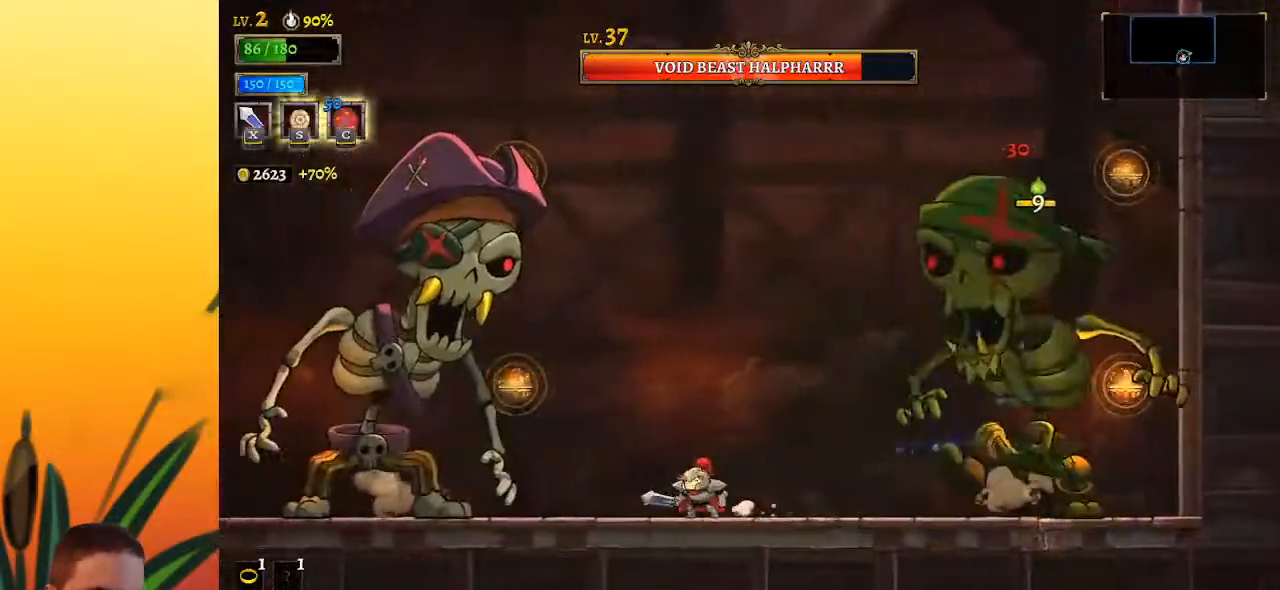
{"keys": [], "events": [[167, "x", "down"], [300, "x", "up"], [350, "left", "up"]]}
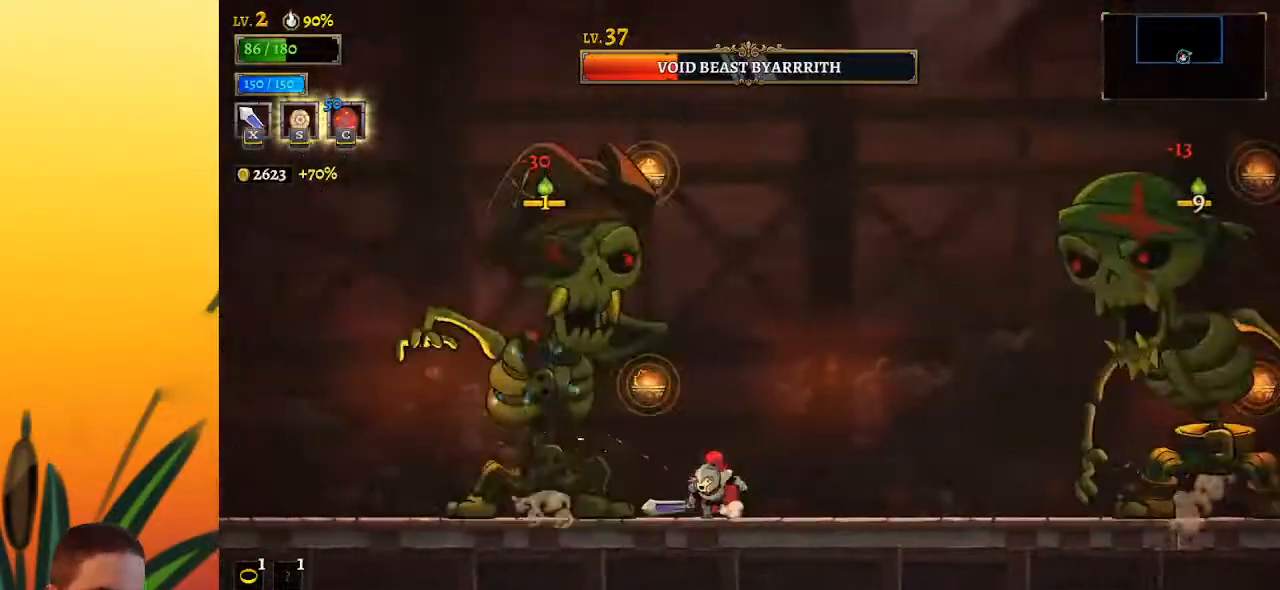
{"keys": ["d", "right"], "events": [[133, "x", "down"], [233, "right", "down"], [233, "x", "up"], [417, "d", "down"]]}